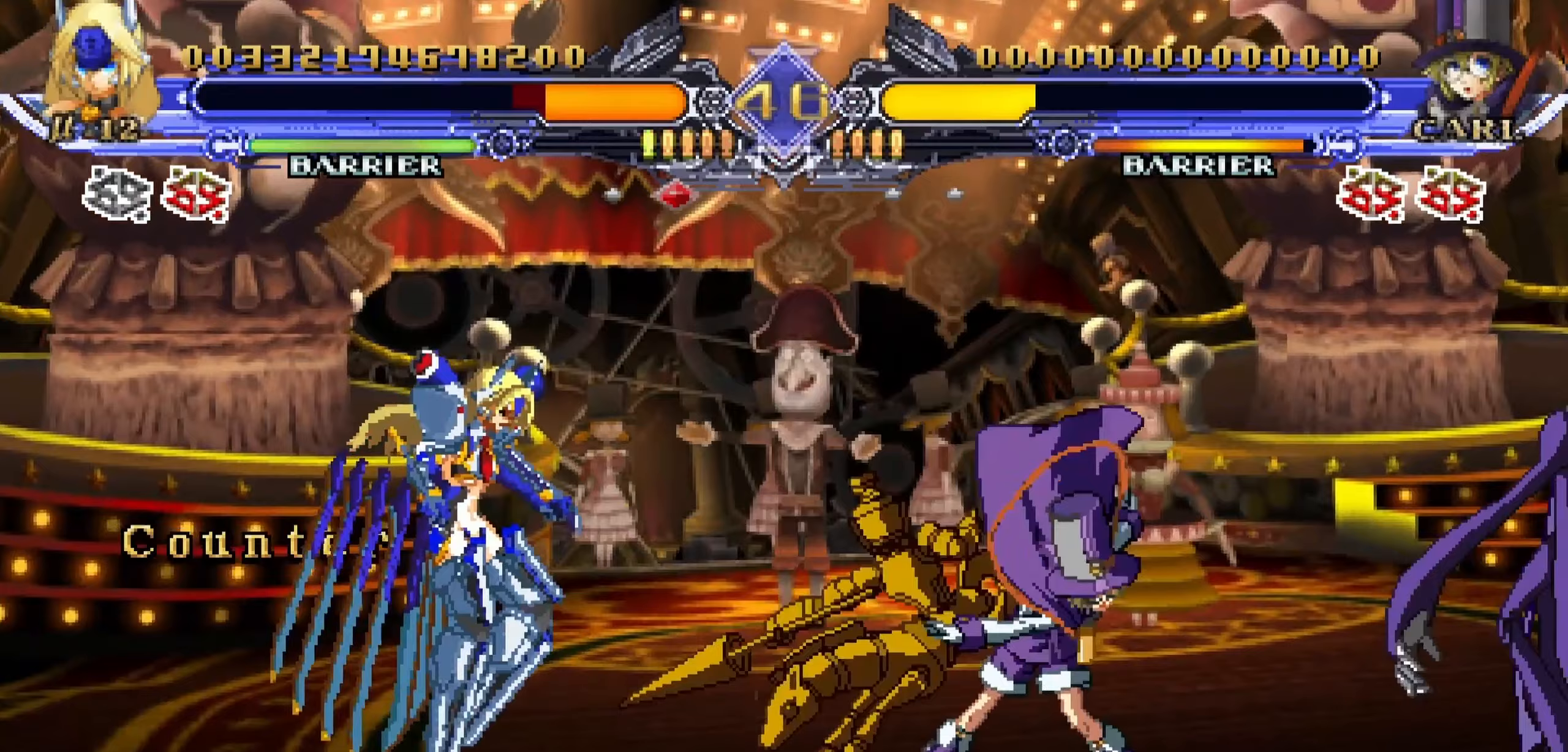
Gameplay with a controller (PlayStation layout); each line is a JSON object with the inputs held at the frame after it (dt_ms = milliseconds from this image to that frame). "events" lists button and stick changes between this image and that frame as [ms after this image, input, new state], when the widget could be followed in between. Not read: DPAD_LEFT left_stick right_stick.
{"dt_ms": 100, "buttons": [], "events": [[33, "DPAD_DOWN", "up"]]}
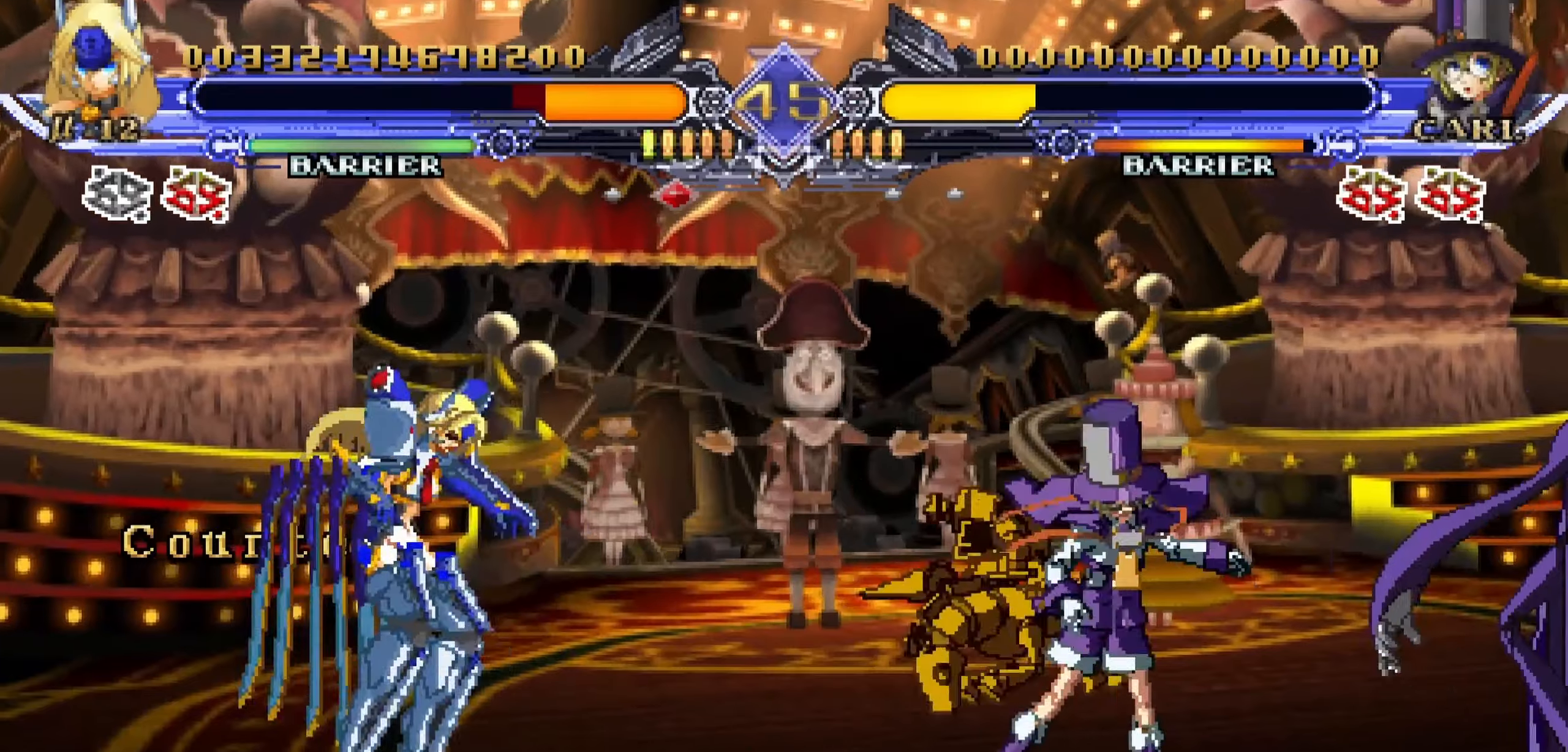
{"dt_ms": 500, "buttons": ["DPAD_DOWN"], "events": [[417, "DPAD_DOWN", "down"]]}
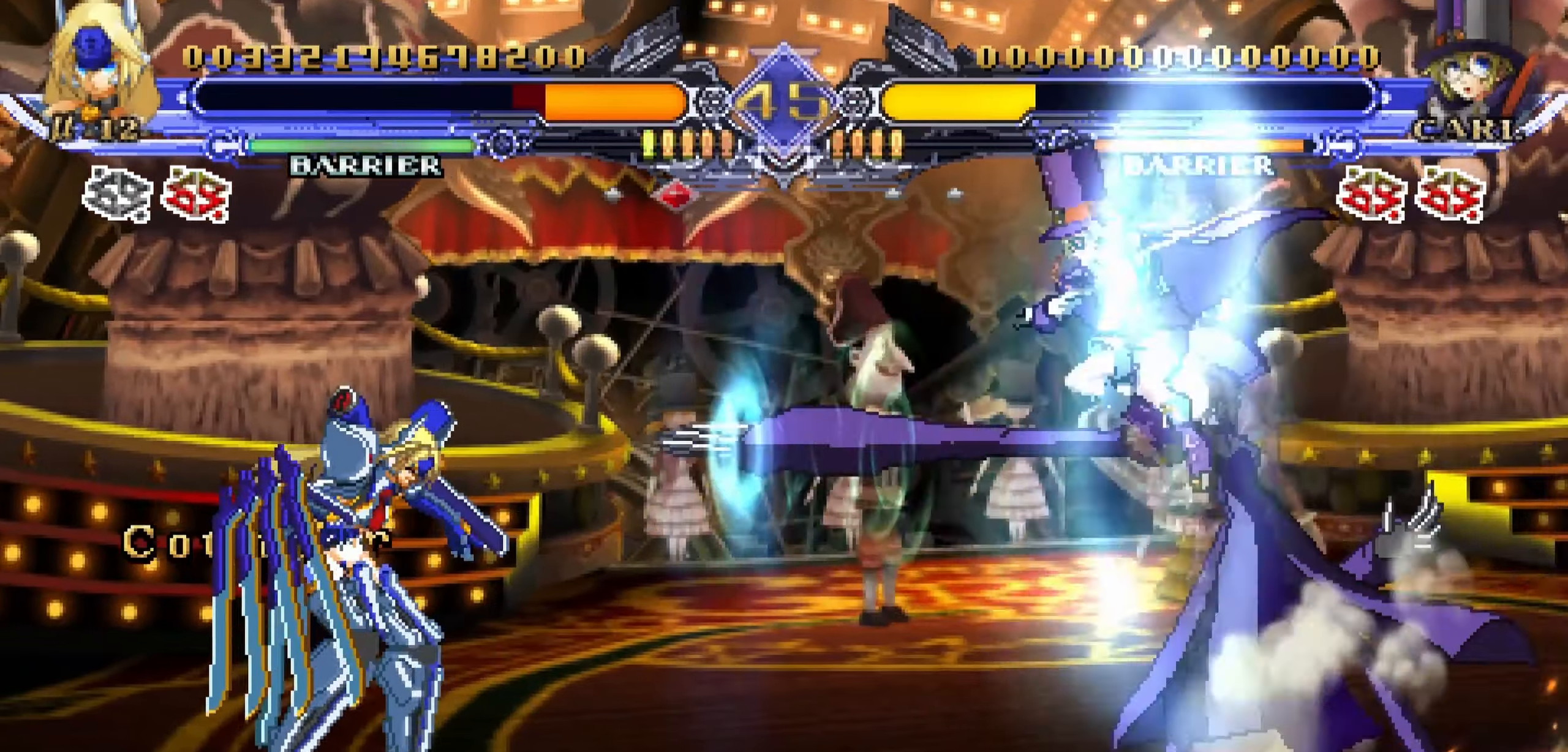
{"dt_ms": 500, "buttons": [], "events": [[283, "DPAD_DOWN", "up"]]}
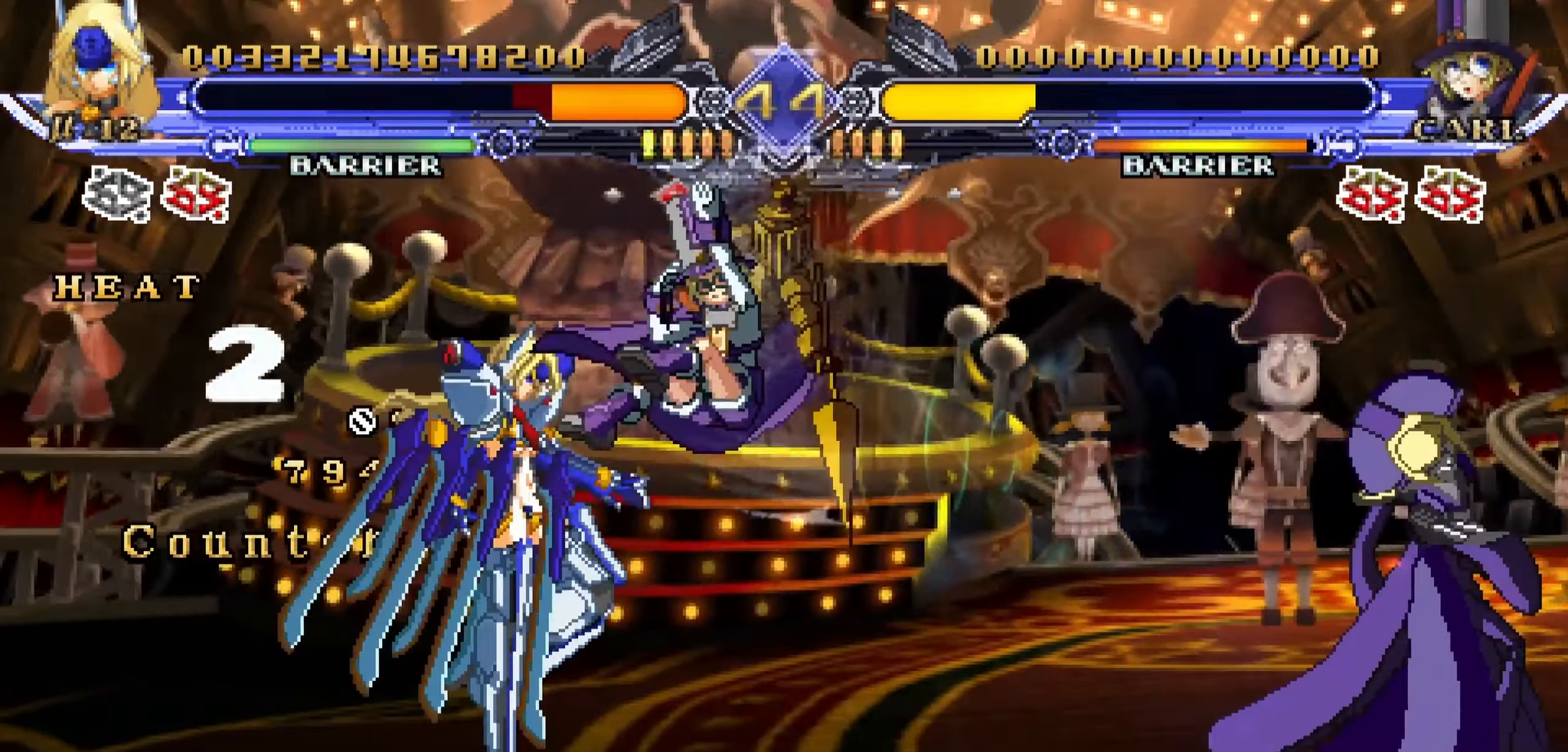
{"dt_ms": 500, "buttons": ["TRIANGLE", "DPAD_DOWN"], "events": [[233, "DPAD_DOWN", "down"], [300, "SQUARE", "down"], [383, "SQUARE", "up"], [500, "TRIANGLE", "down"]]}
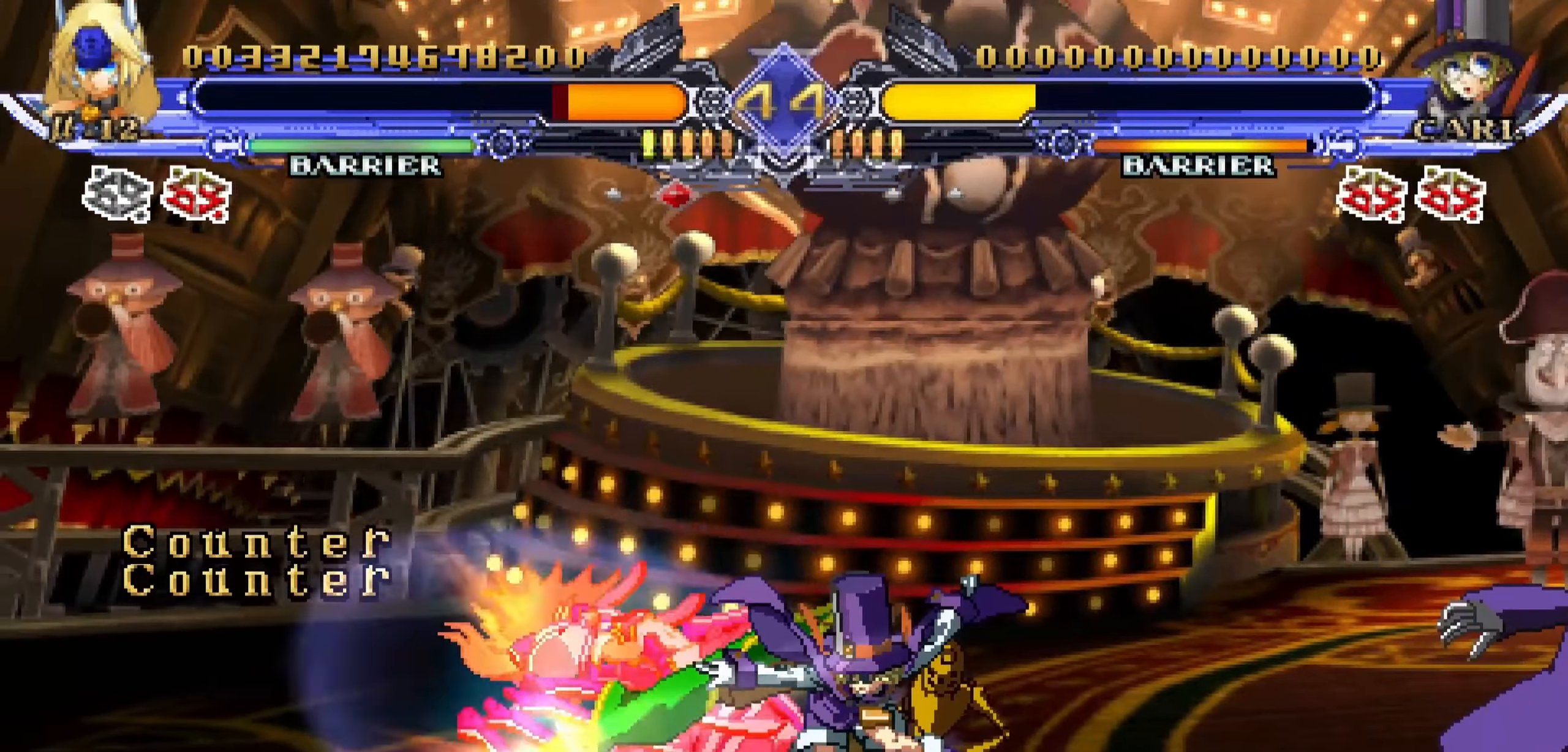
{"dt_ms": 500, "buttons": ["DPAD_DOWN"], "events": [[133, "DPAD_DOWN", "up"], [150, "TRIANGLE", "up"], [333, "DPAD_DOWN", "down"]]}
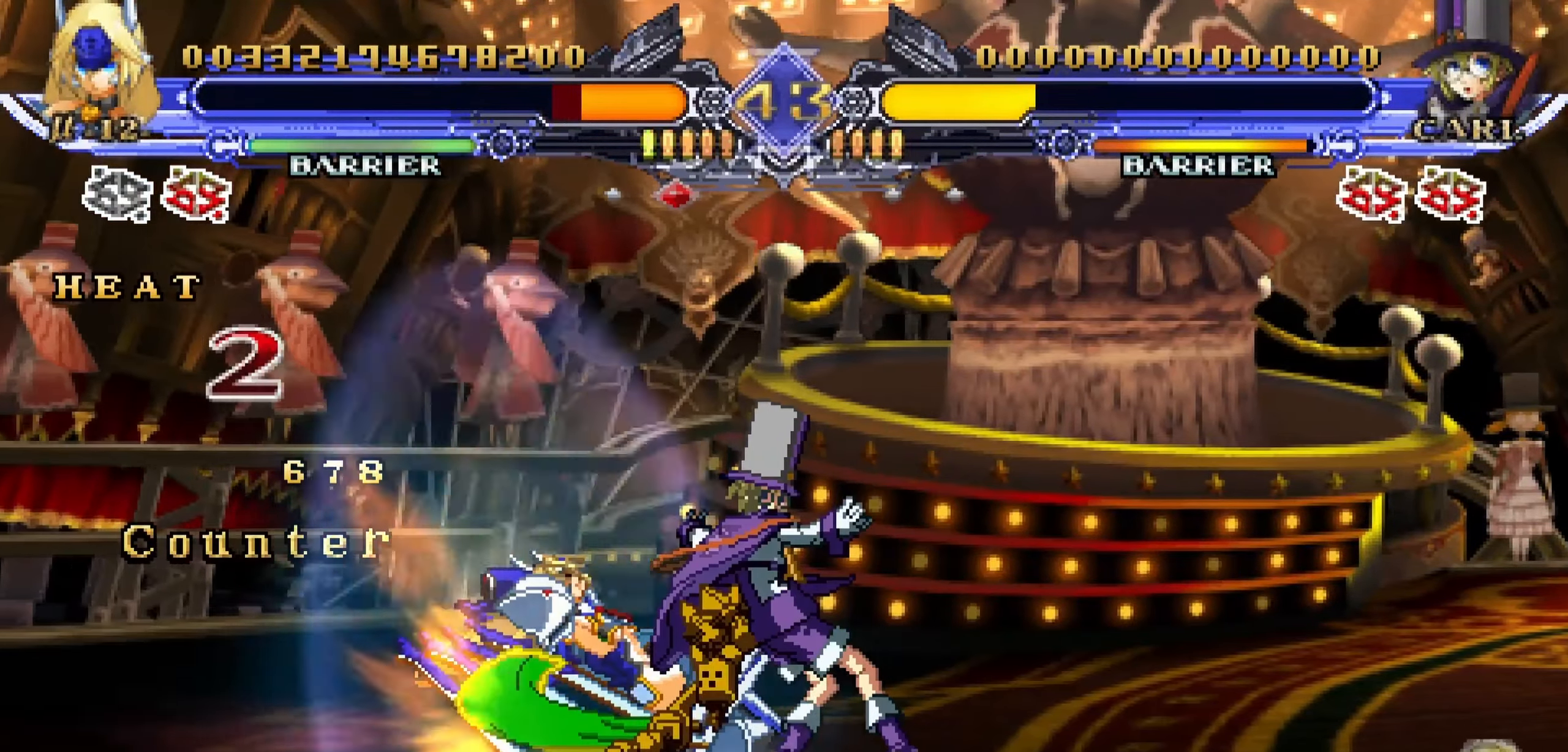
{"dt_ms": 500, "buttons": ["DPAD_DOWN"], "events": []}
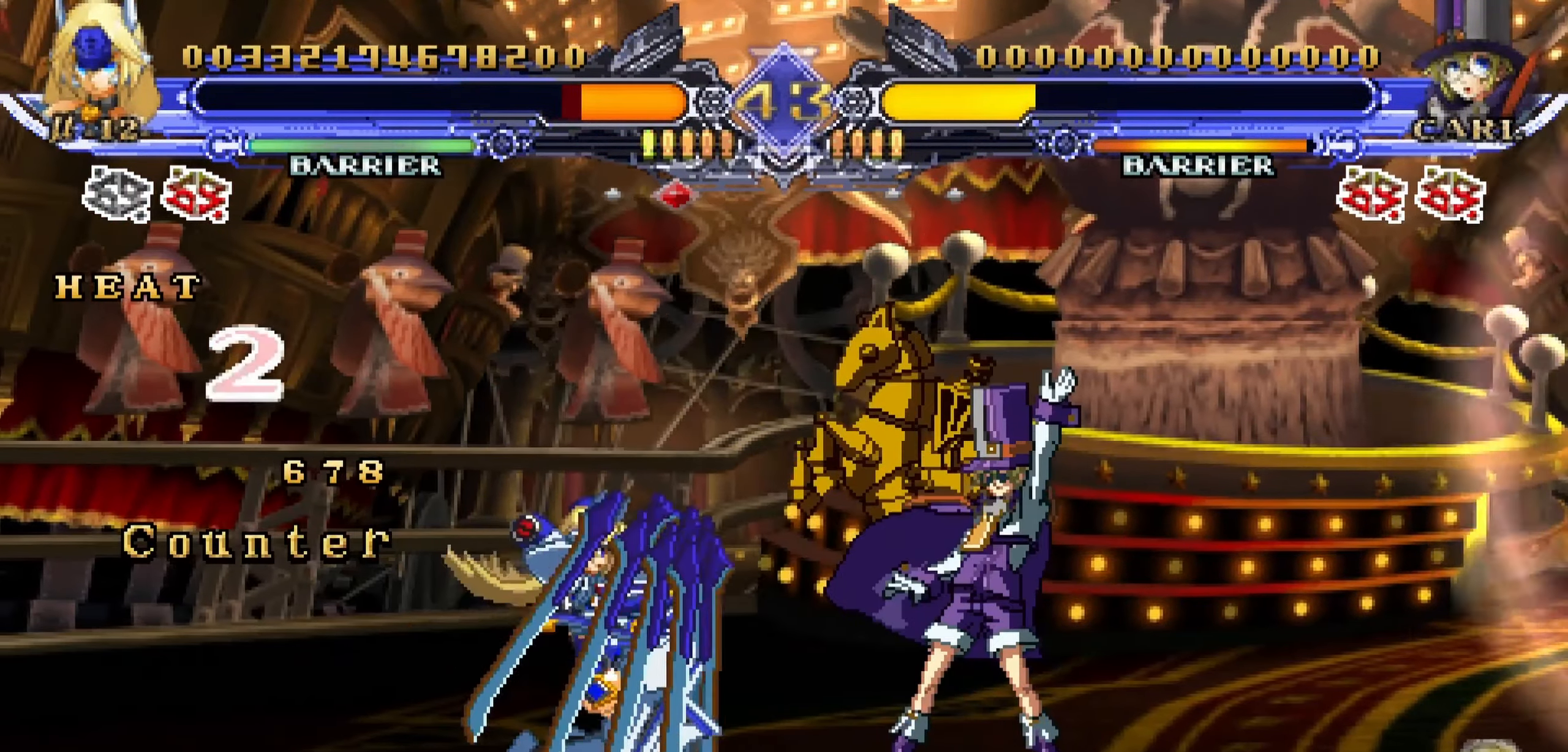
{"dt_ms": 500, "buttons": ["TRIANGLE", "DPAD_DOWN"], "events": [[483, "TRIANGLE", "down"]]}
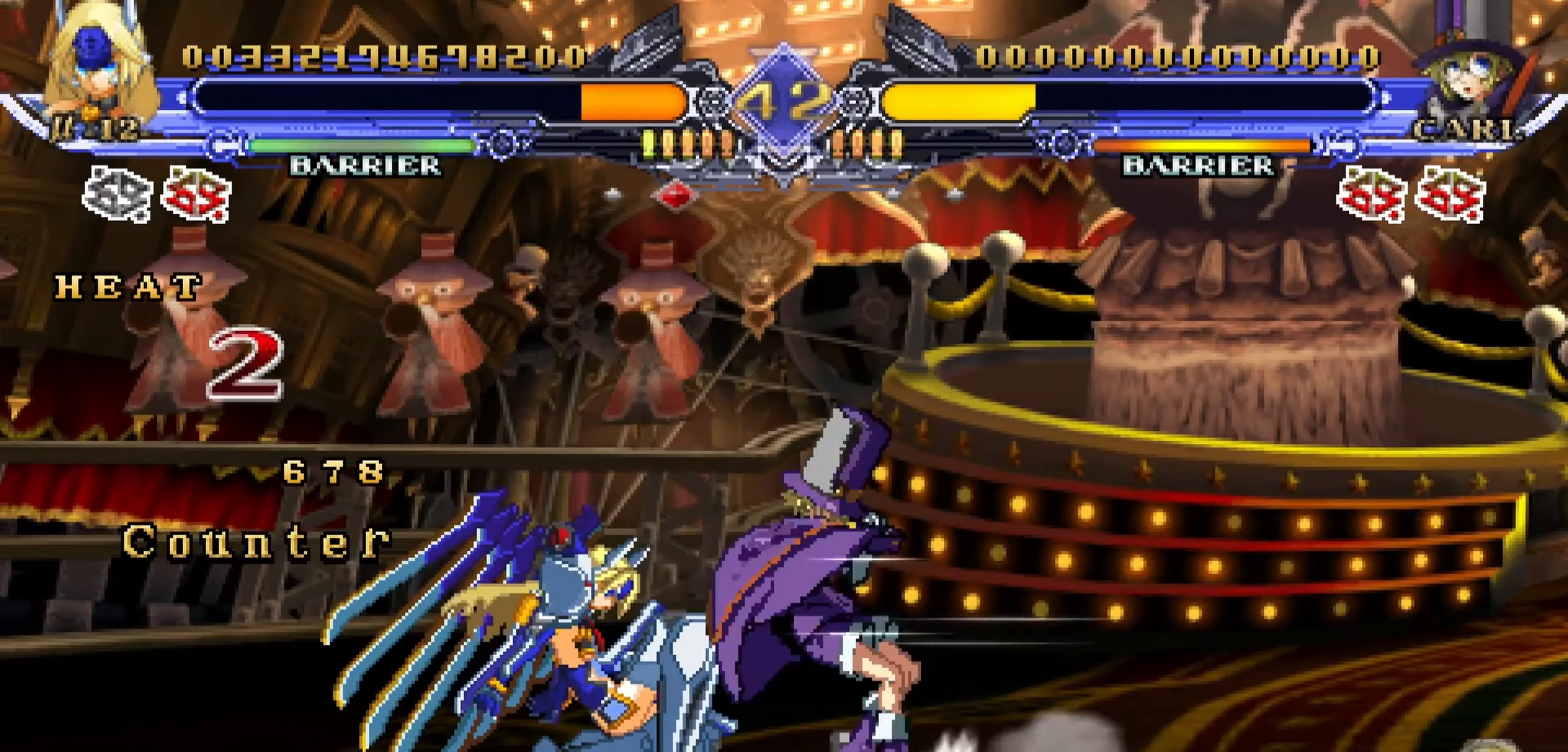
{"dt_ms": 500, "buttons": [], "events": [[50, "TRIANGLE", "up"], [100, "DPAD_DOWN", "up"]]}
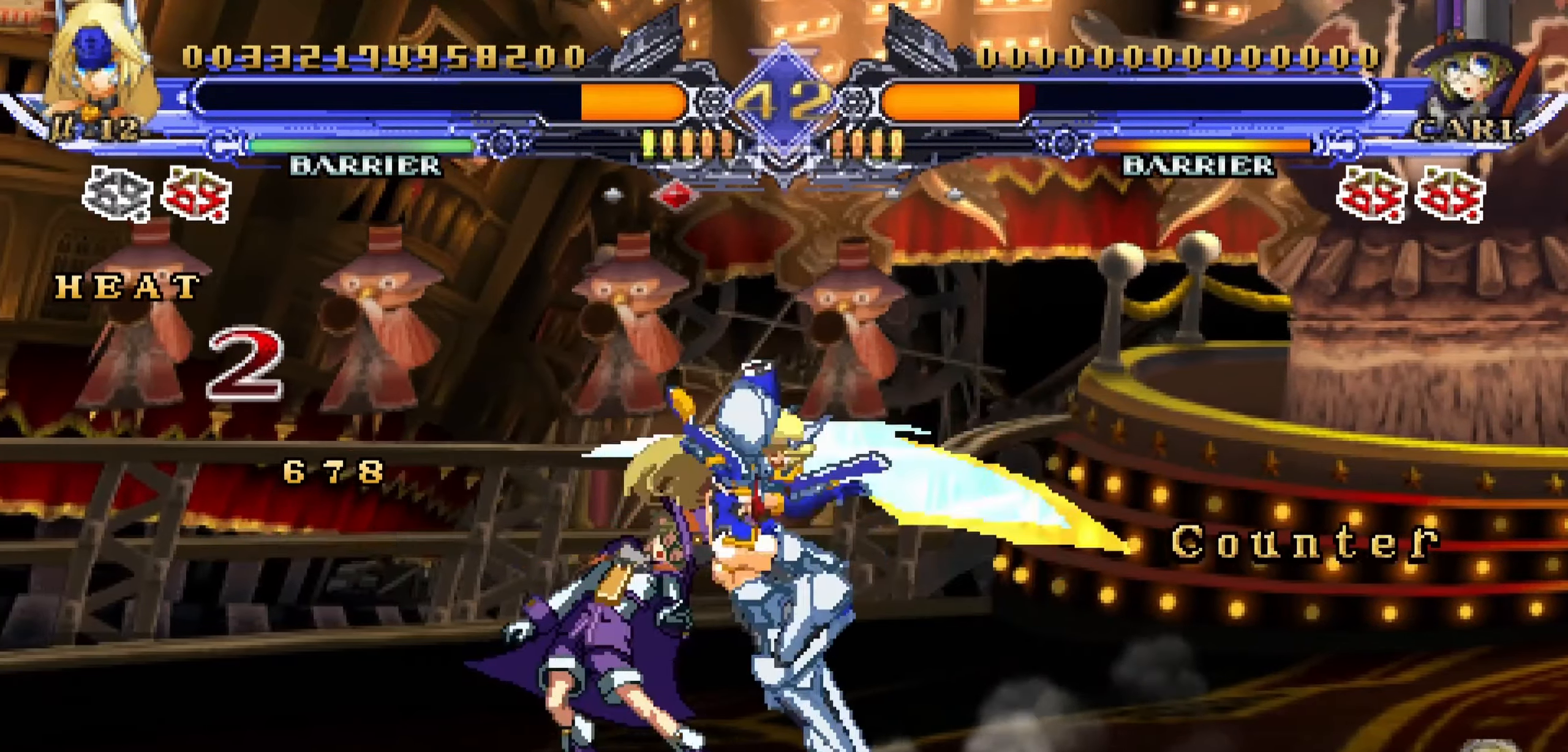
{"dt_ms": 500, "buttons": [], "events": [[117, "DPAD_DOWN", "down"], [200, "DPAD_RIGHT", "down"], [233, "DPAD_DOWN", "up"], [283, "DPAD_RIGHT", "up"], [317, "CROSS", "down"], [367, "CROSS", "up"]]}
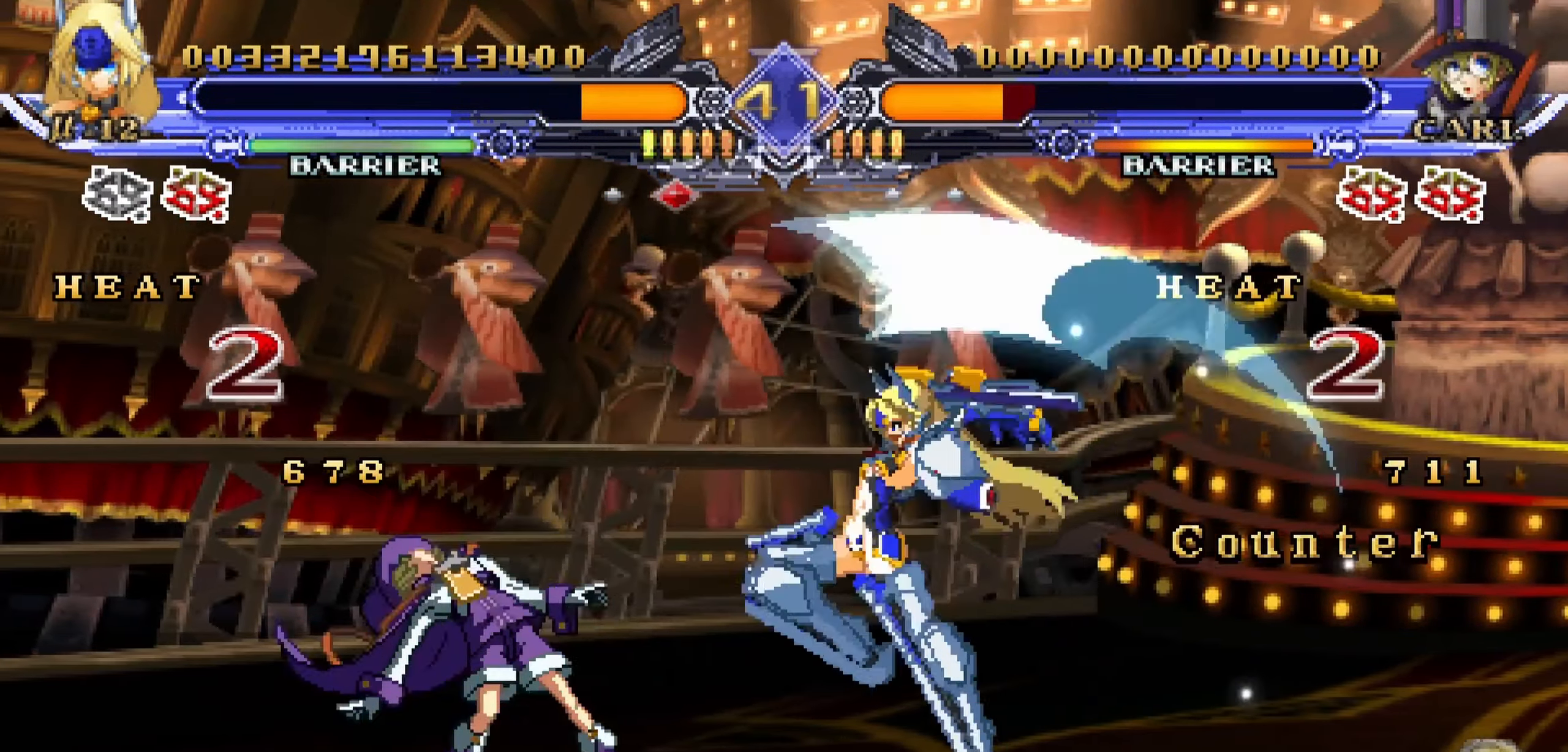
{"dt_ms": 500, "buttons": [], "events": []}